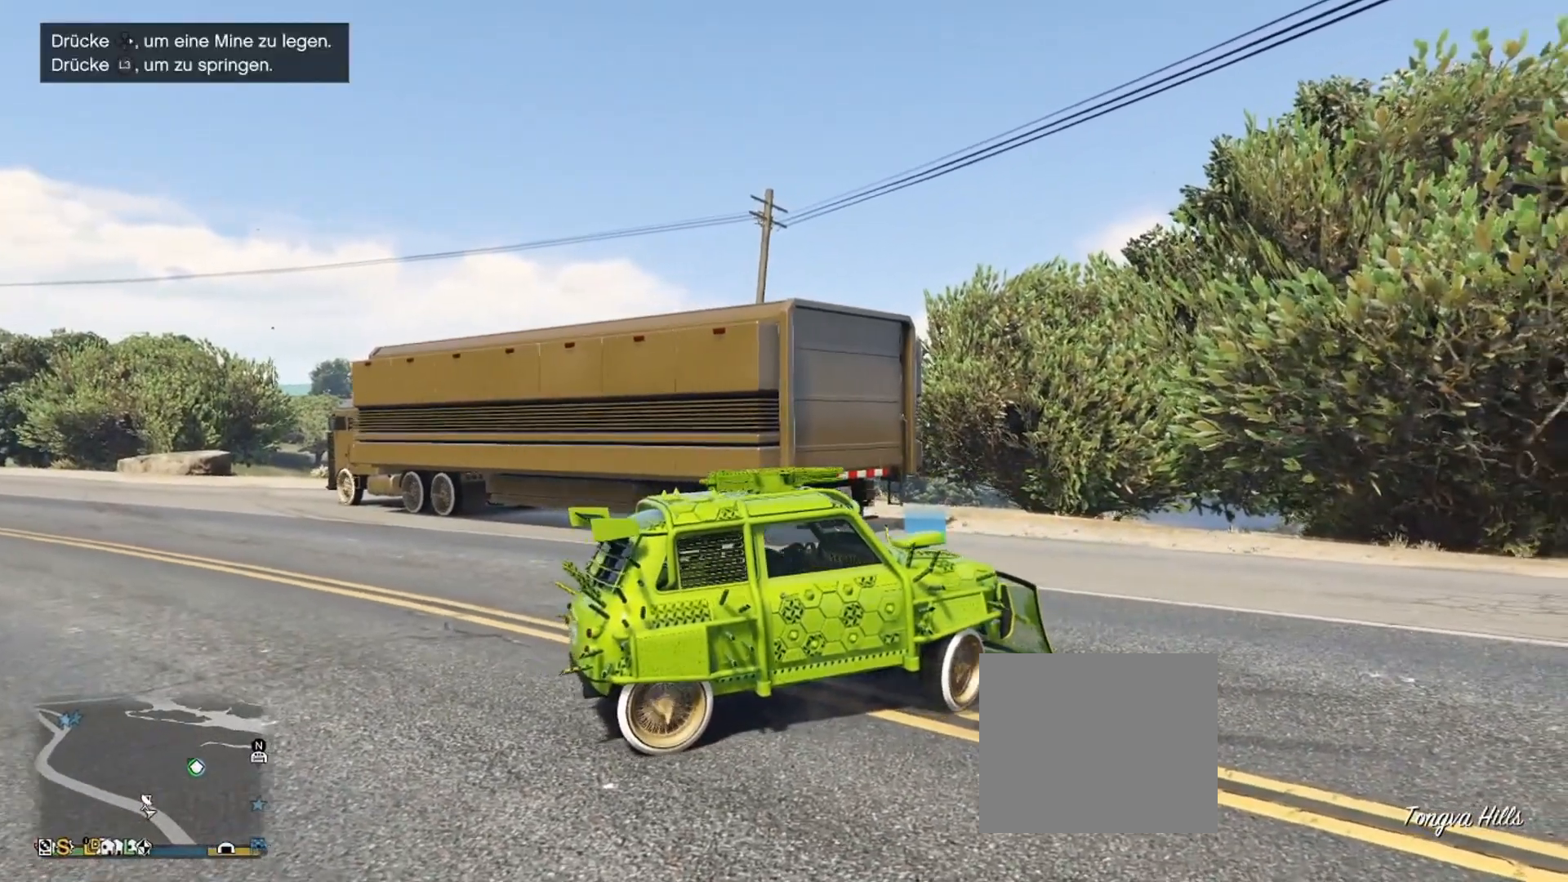
Gameplay with a controller (PlayStation layout); each line is a JSON object with the inputs held at the frame after it. "events" lists button and stick changes between this image and that frame as [ms after this image, input, new state], when the widget could be followed in between.
{"buttons": ["R2", "L3"], "left_stick": "center", "right_stick": "center", "events": [[184, "left_stick", "center"], [401, "L3", "down"]]}
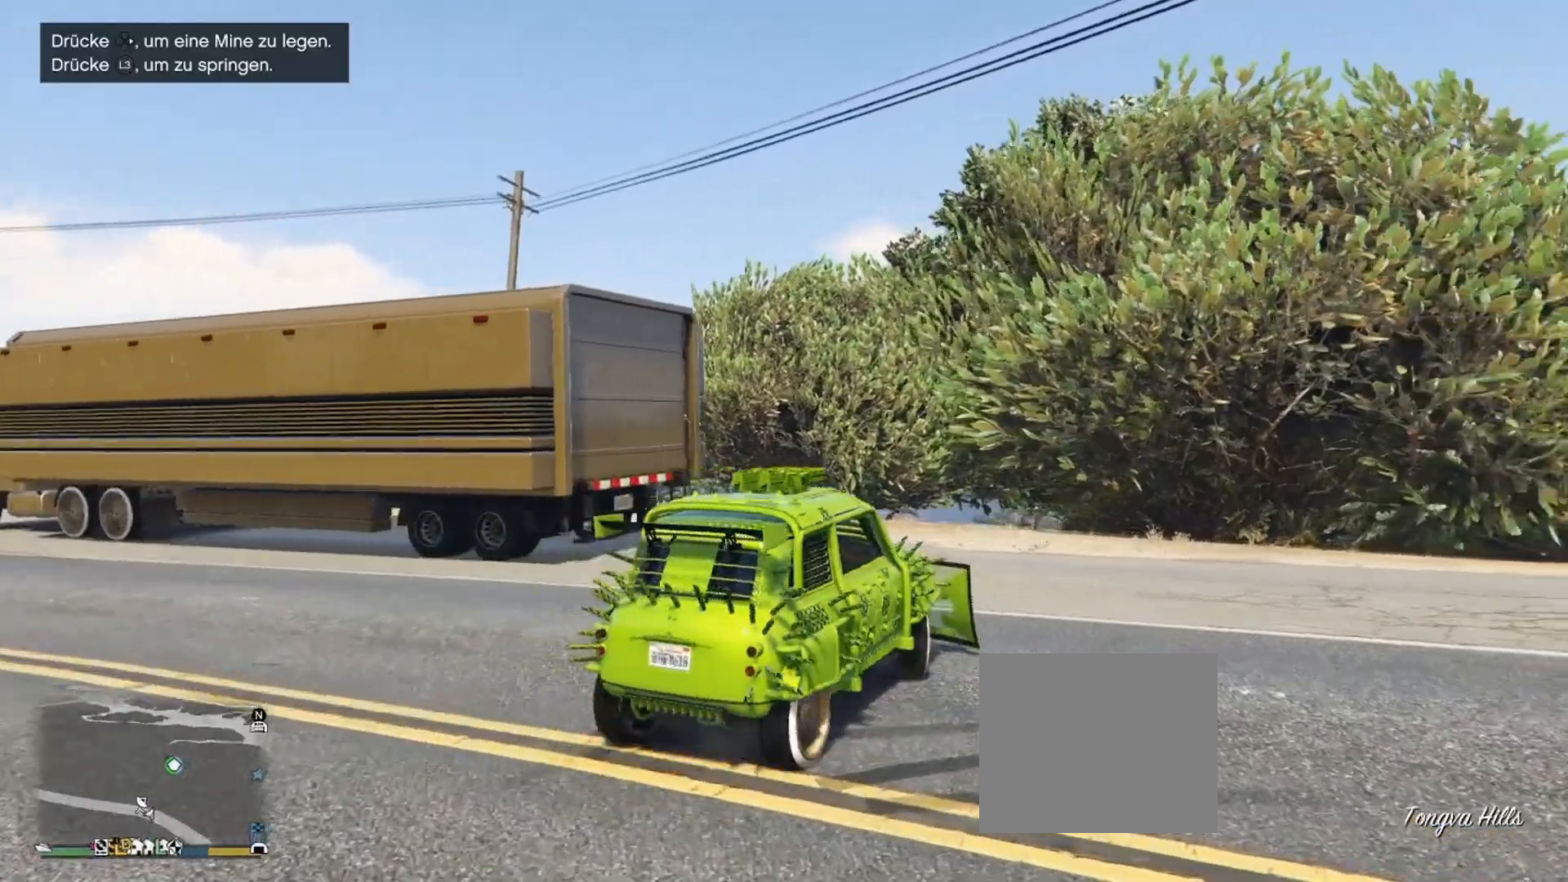
{"buttons": ["R2"], "left_stick": "right", "right_stick": "center", "events": [[67, "L3", "up"], [67, "left_stick", "right"]]}
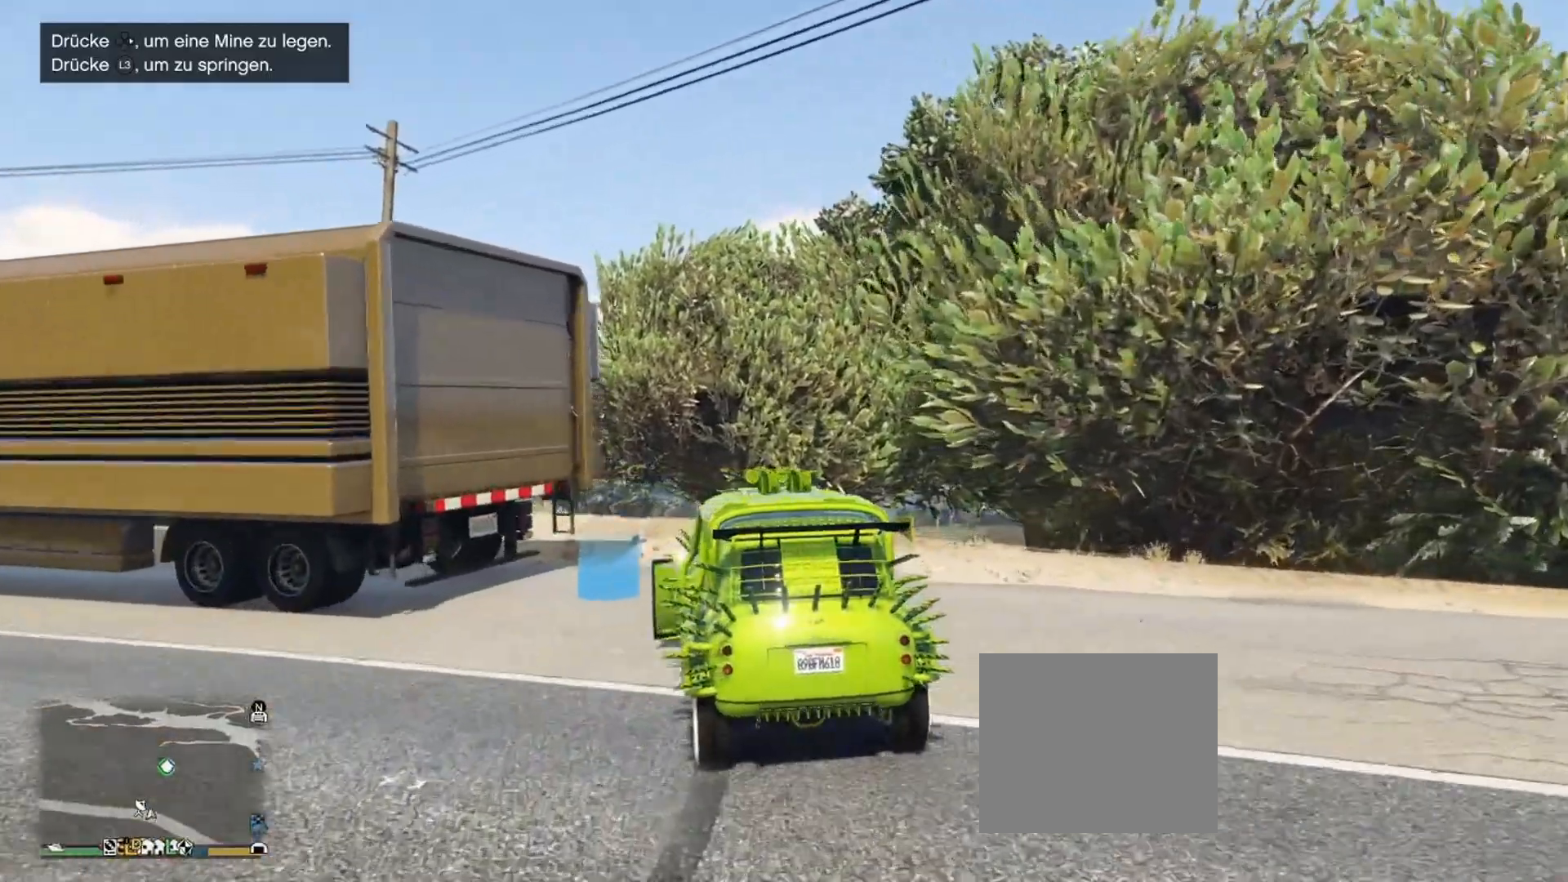
{"buttons": [], "left_stick": "up", "right_stick": "down-right", "events": [[84, "R2", "up"], [301, "left_stick", "center"], [367, "left_stick", "up"], [501, "right_stick", "down-right"]]}
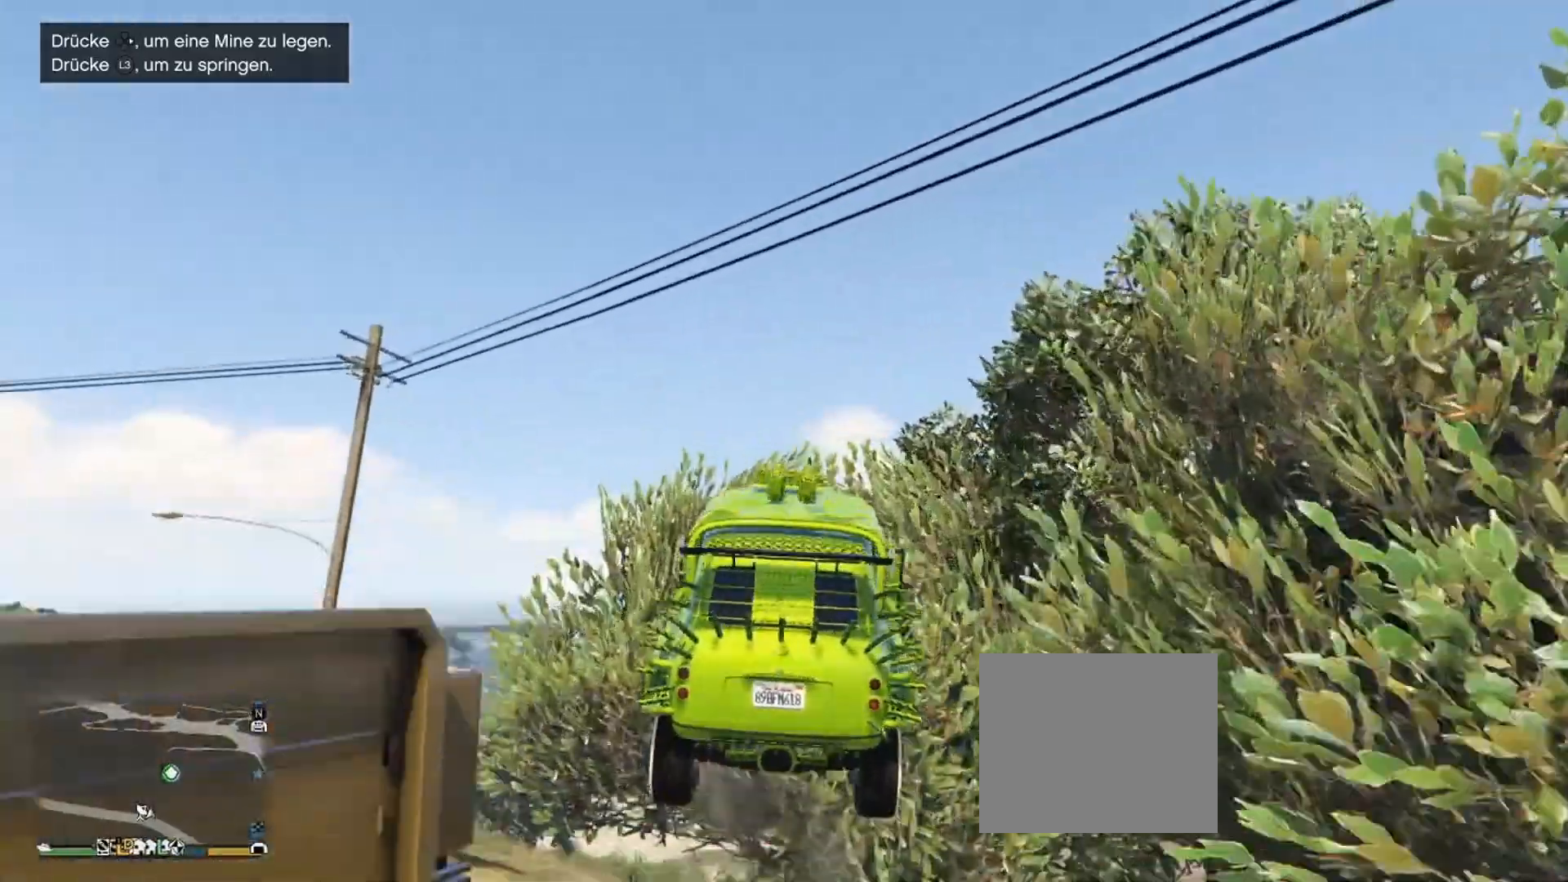
{"buttons": [], "left_stick": "down", "right_stick": "right", "events": [[167, "right_stick", "center"], [284, "left_stick", "center"], [317, "right_stick", "right"], [434, "left_stick", "down"]]}
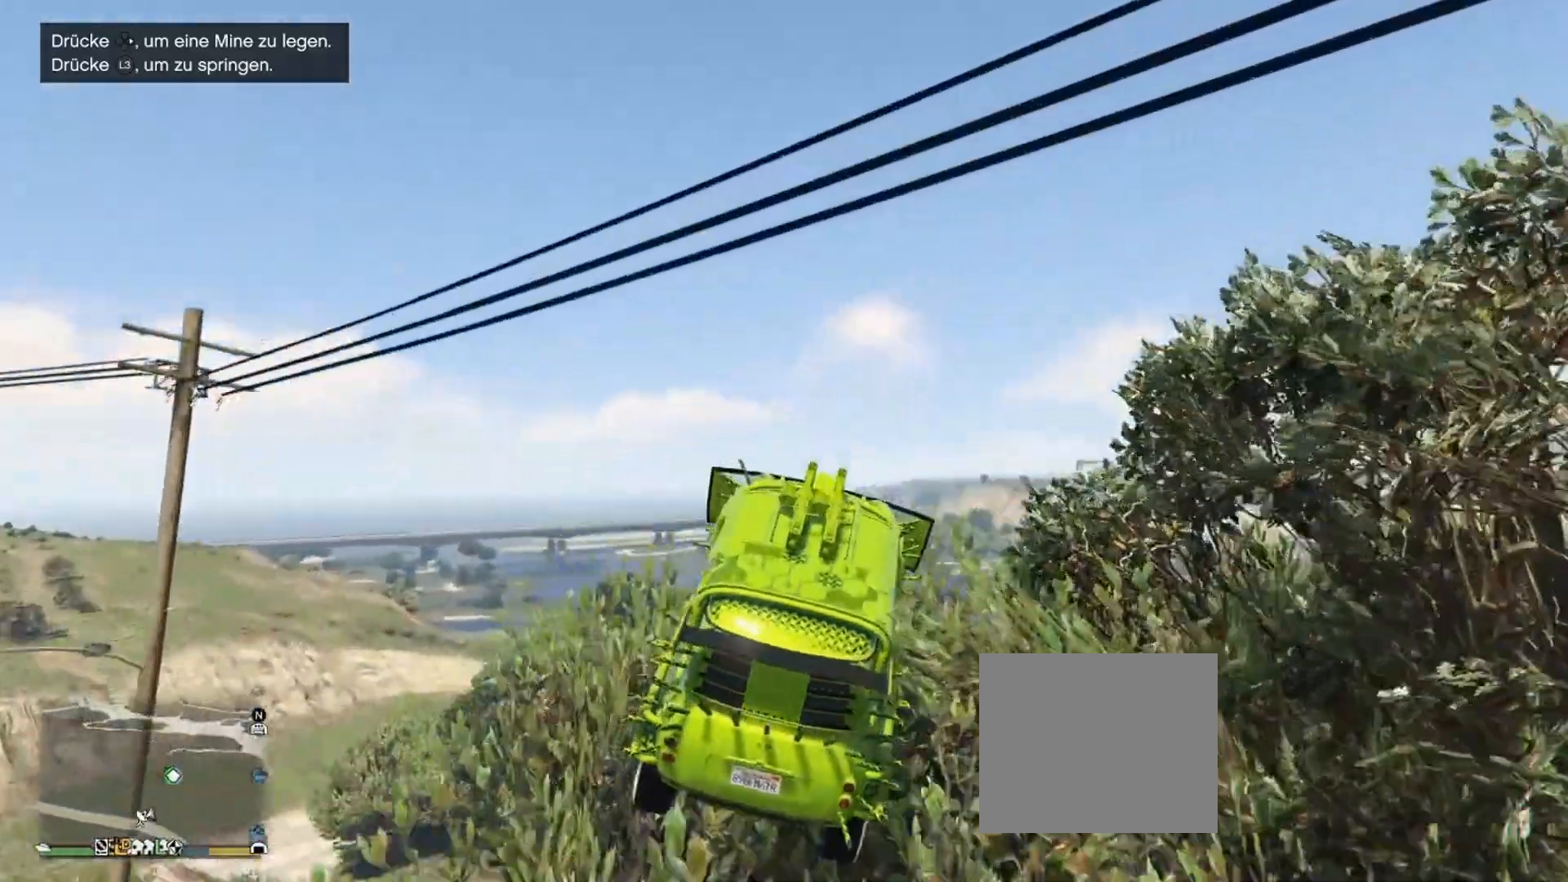
{"buttons": [], "left_stick": "down-left", "right_stick": "right", "events": [[418, "left_stick", "down-left"]]}